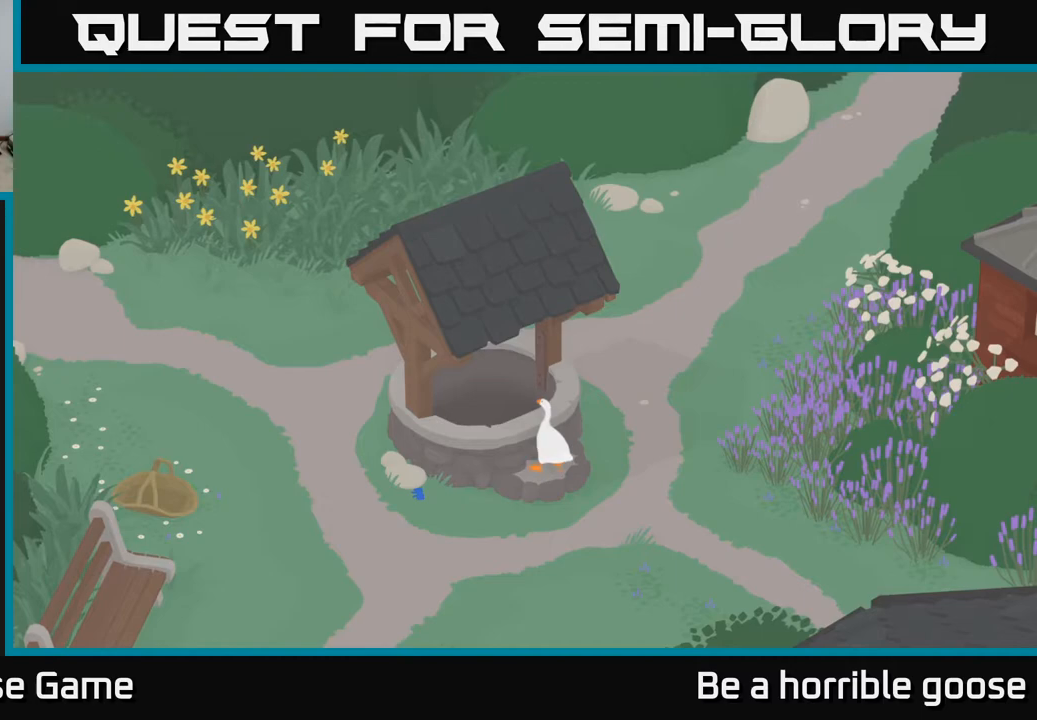
Gameplay with a controller (Xbox layout); each line is a JSON object with the inputs held at the frame after it. "events" lists button and stick changes between this image and that frame as [ms after this image, input, new state], when the widget could be followed in between.
{"buttons": [], "left_stick": "up-left", "right_stick": "center", "events": [[17, "left_stick", "center"], [350, "left_stick", "up-left"]]}
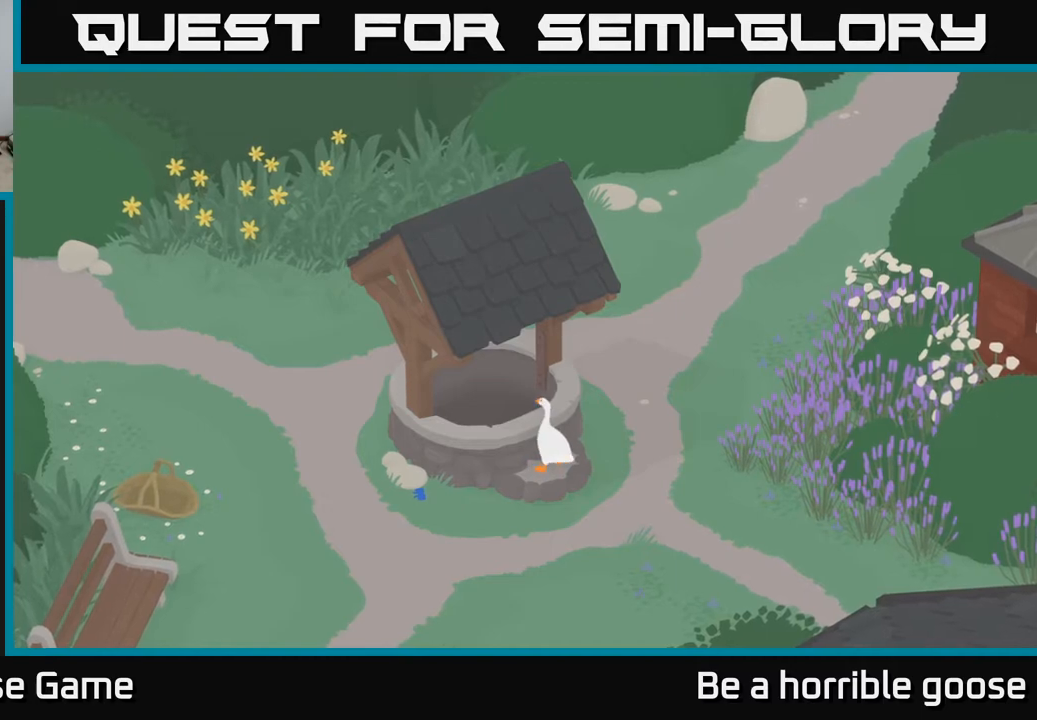
{"buttons": [], "left_stick": "center", "right_stick": "center", "events": [[33, "A", "down"], [267, "left_stick", "center"], [283, "A", "up"]]}
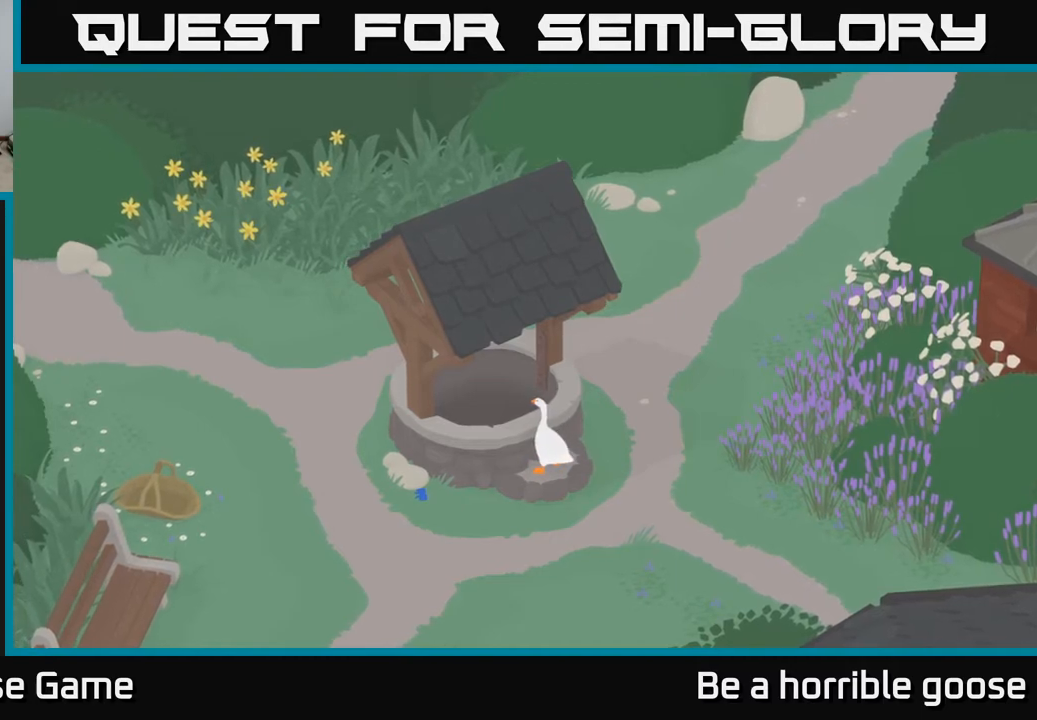
{"buttons": [], "left_stick": "center", "right_stick": "center", "events": []}
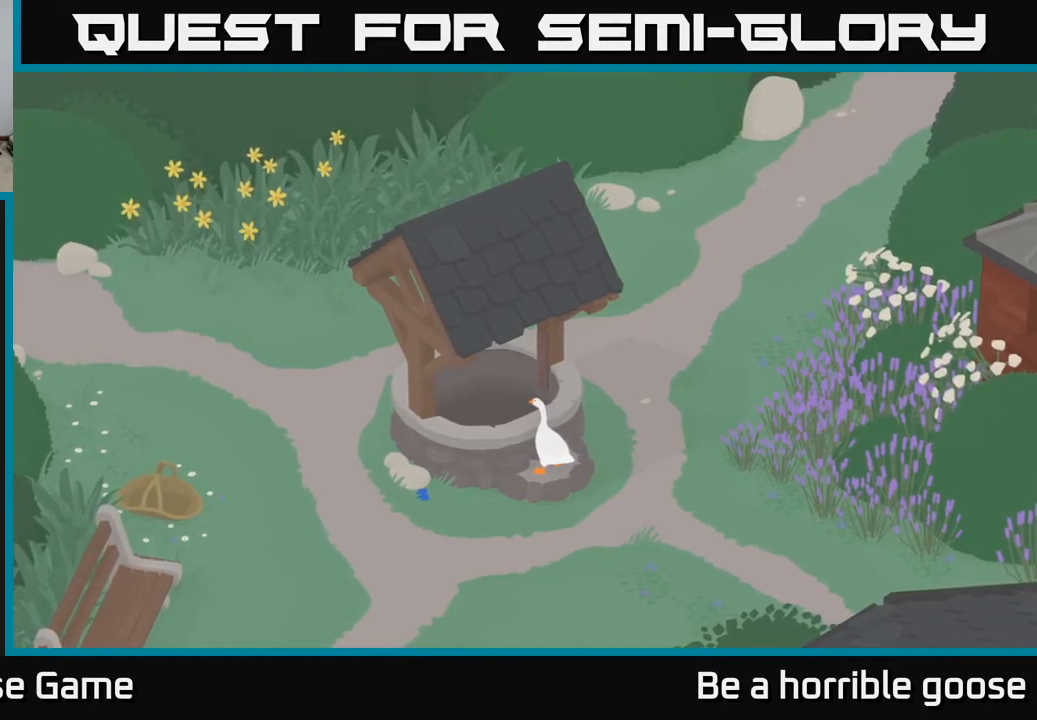
{"buttons": ["L2"], "left_stick": "center", "right_stick": "center", "events": [[400, "L2", "down"]]}
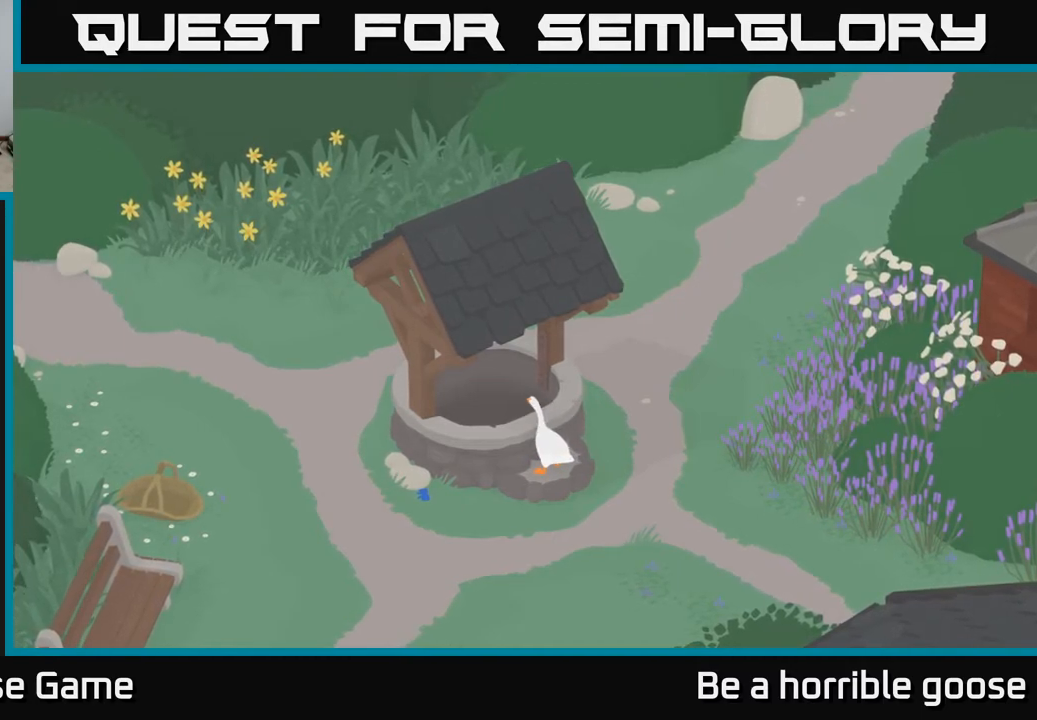
{"buttons": ["B", "L2"], "left_stick": "up-right", "right_stick": "center", "events": [[67, "B", "down"], [250, "B", "up"], [350, "left_stick", "right"], [400, "B", "down"], [500, "left_stick", "up-right"]]}
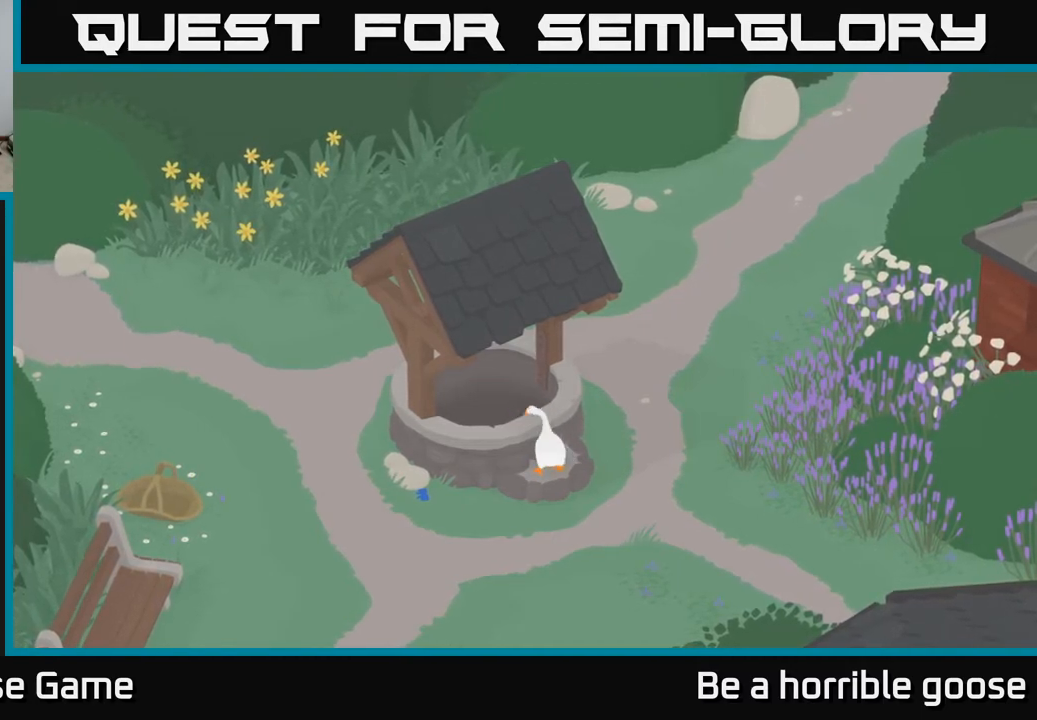
{"buttons": ["L2"], "left_stick": "up-left", "right_stick": "center", "events": [[50, "B", "up"], [150, "left_stick", "up"], [367, "left_stick", "up-left"]]}
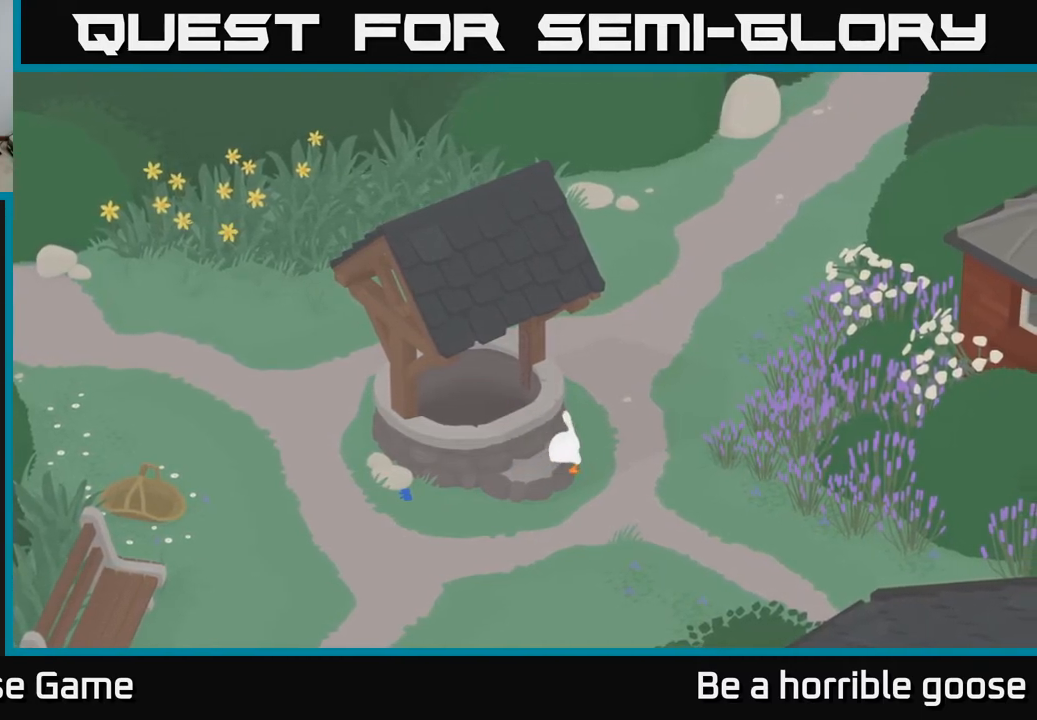
{"buttons": [], "left_stick": "left", "right_stick": "center", "events": [[83, "X", "down"], [83, "left_stick", "center"], [250, "X", "up"], [367, "L2", "up"], [500, "left_stick", "left"]]}
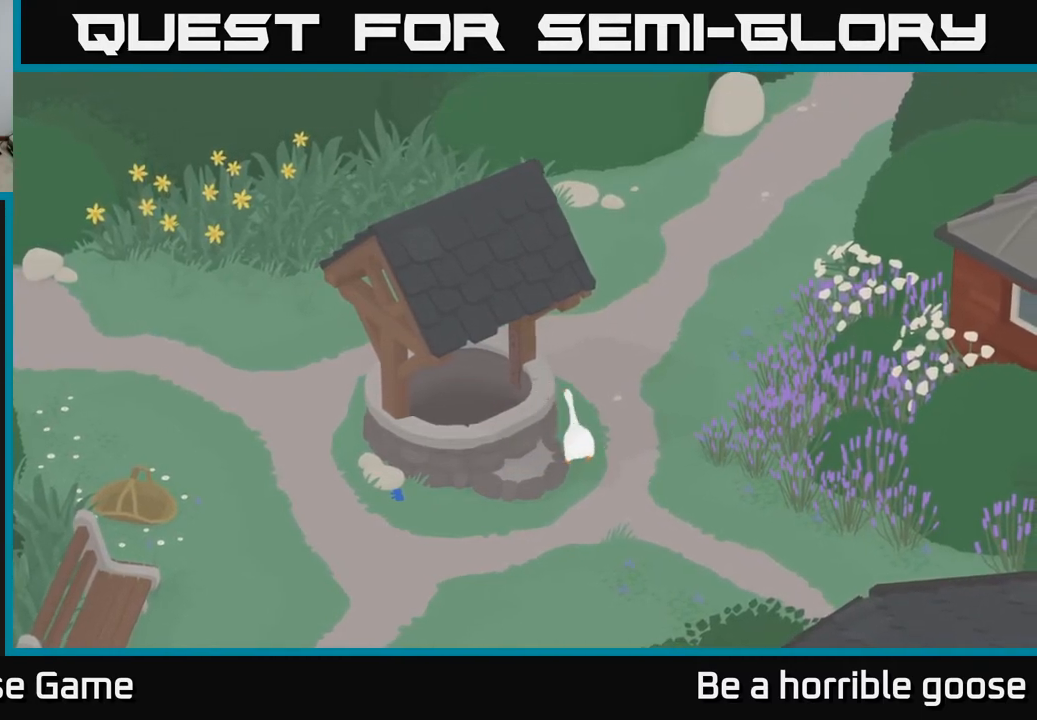
{"buttons": [], "left_stick": "left", "right_stick": "center", "events": []}
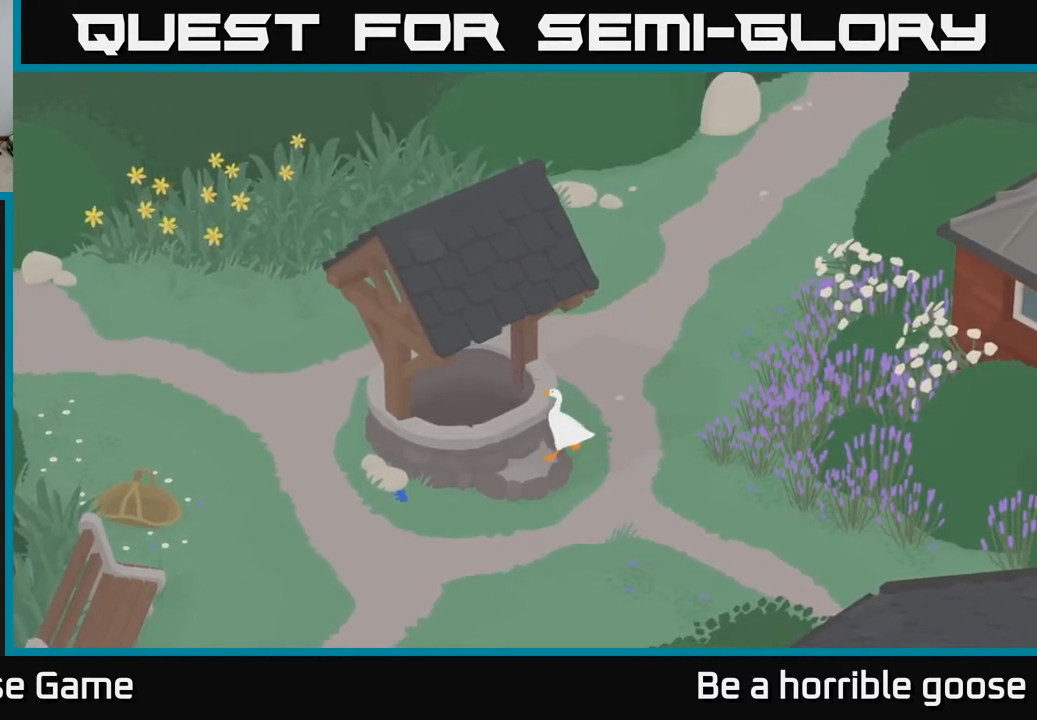
{"buttons": [], "left_stick": "center", "right_stick": "center", "events": [[183, "left_stick", "up-left"], [367, "left_stick", "center"]]}
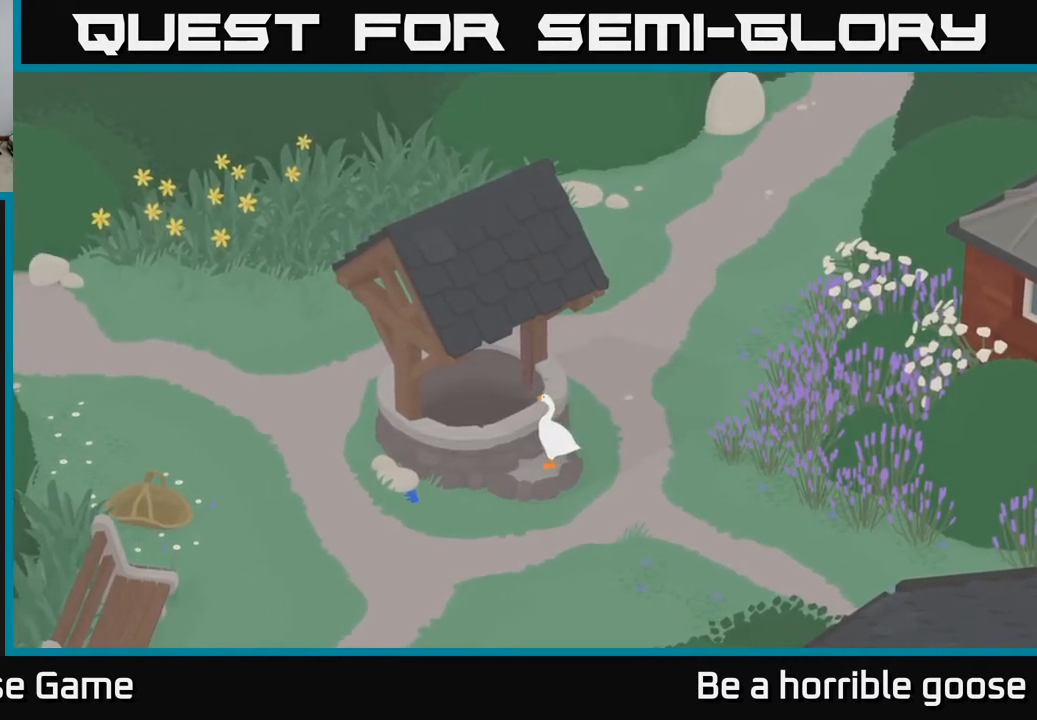
{"buttons": [], "left_stick": "center", "right_stick": "center", "events": []}
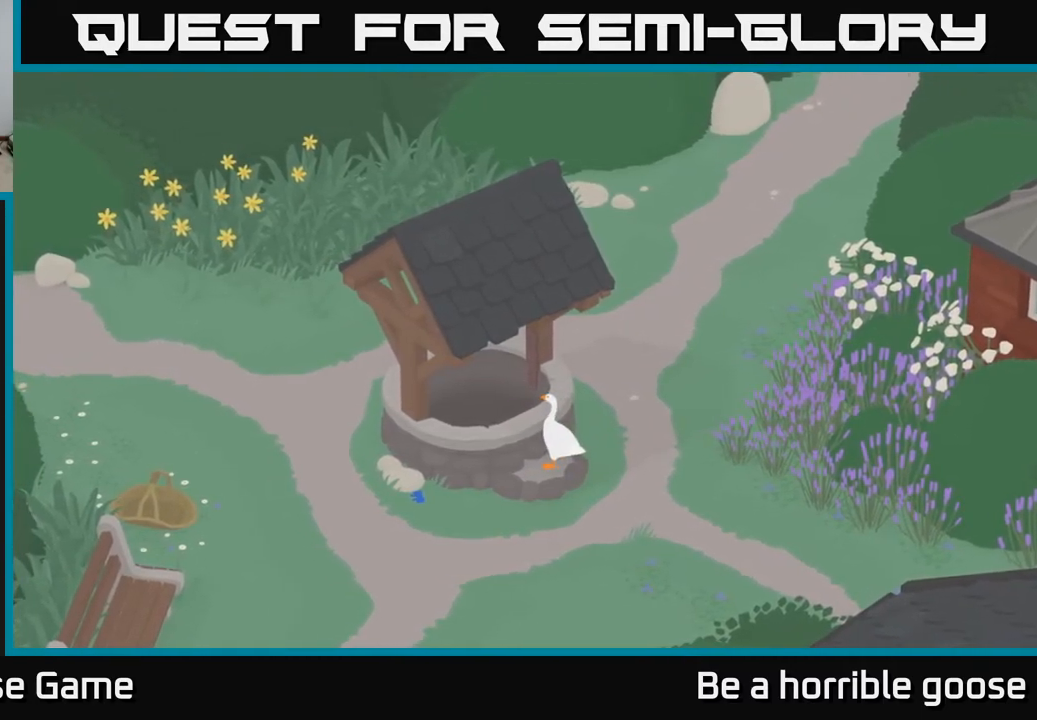
{"buttons": [], "left_stick": "center", "right_stick": "center", "events": []}
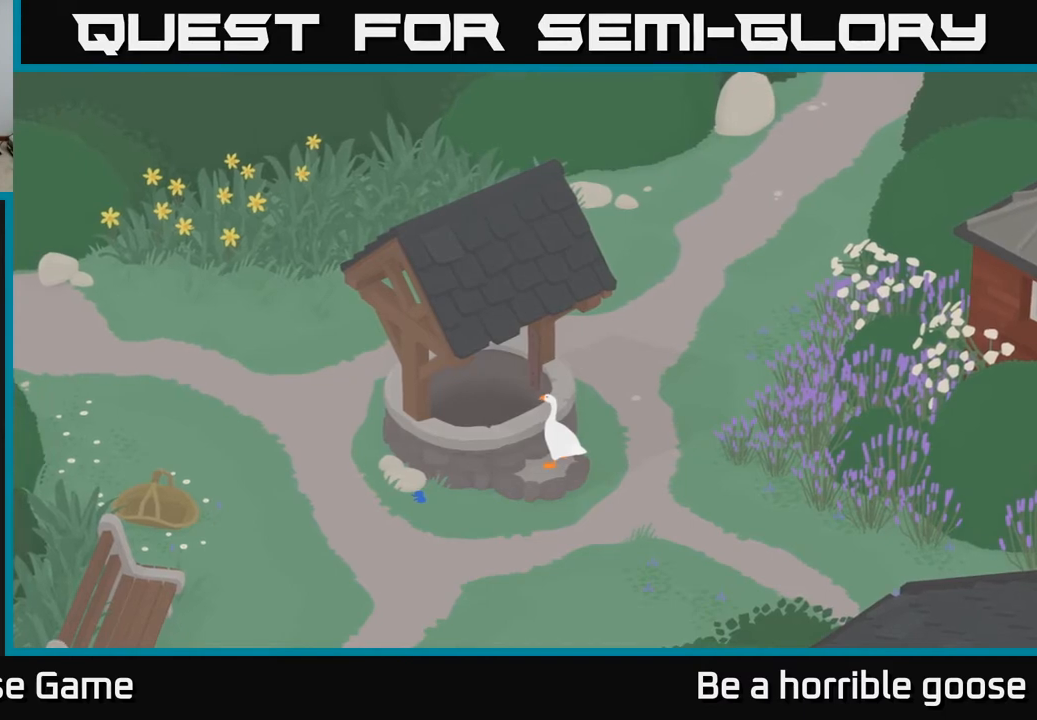
{"buttons": ["X"], "left_stick": "center", "right_stick": "center", "events": [[400, "X", "down"]]}
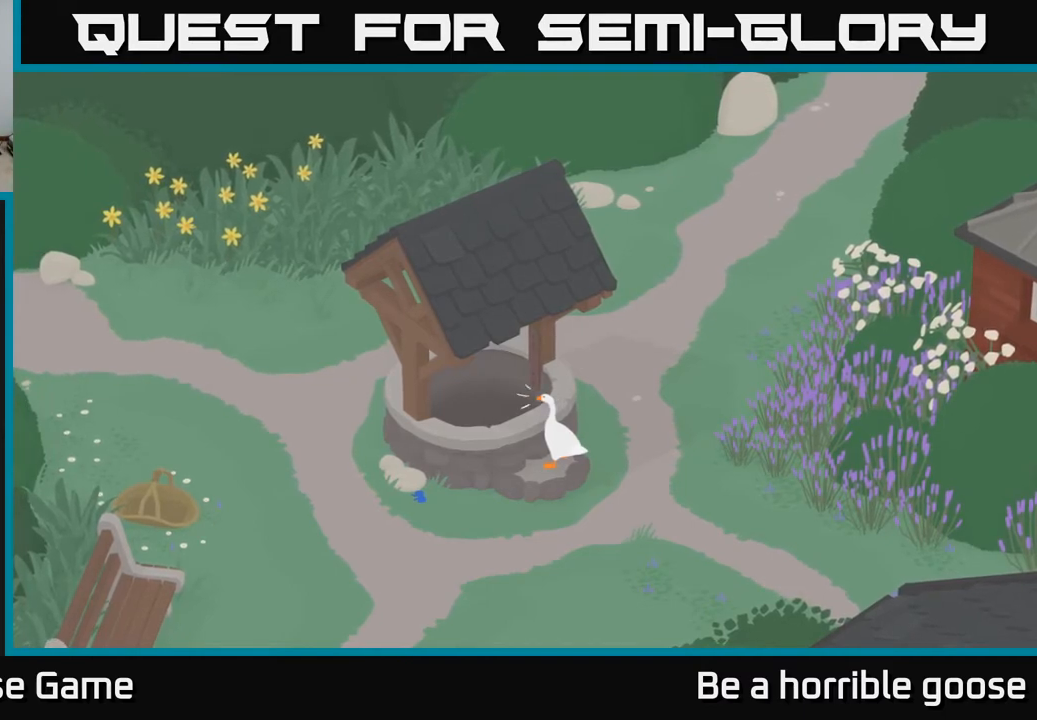
{"buttons": [], "left_stick": "center", "right_stick": "center", "events": [[50, "X", "up"]]}
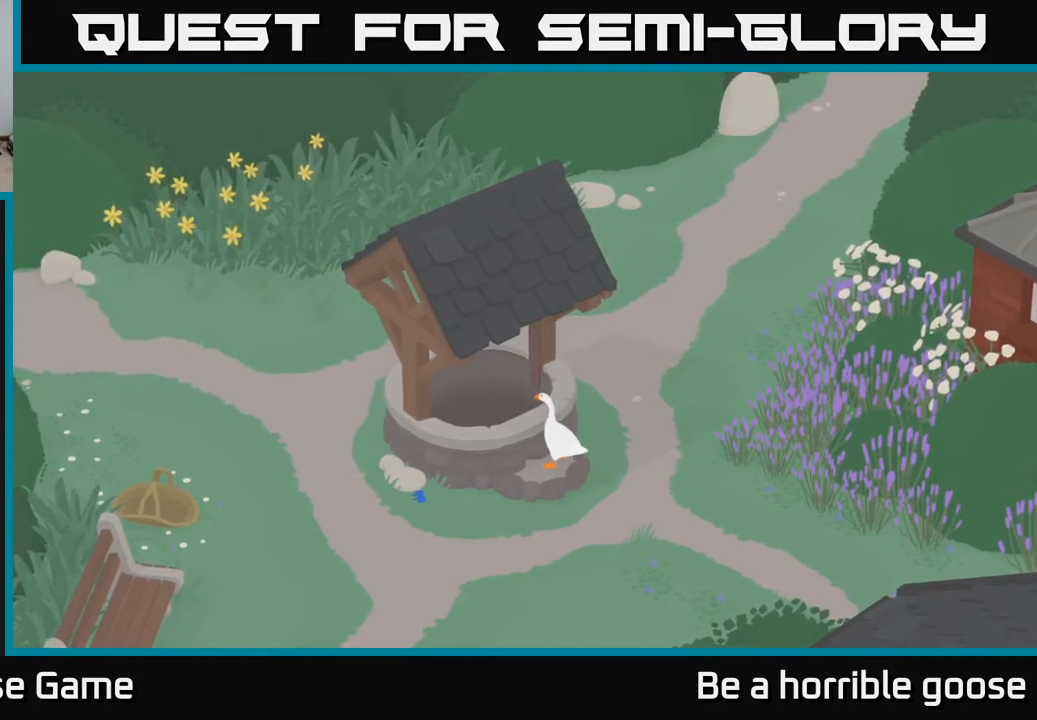
{"buttons": [], "left_stick": "center", "right_stick": "center", "events": []}
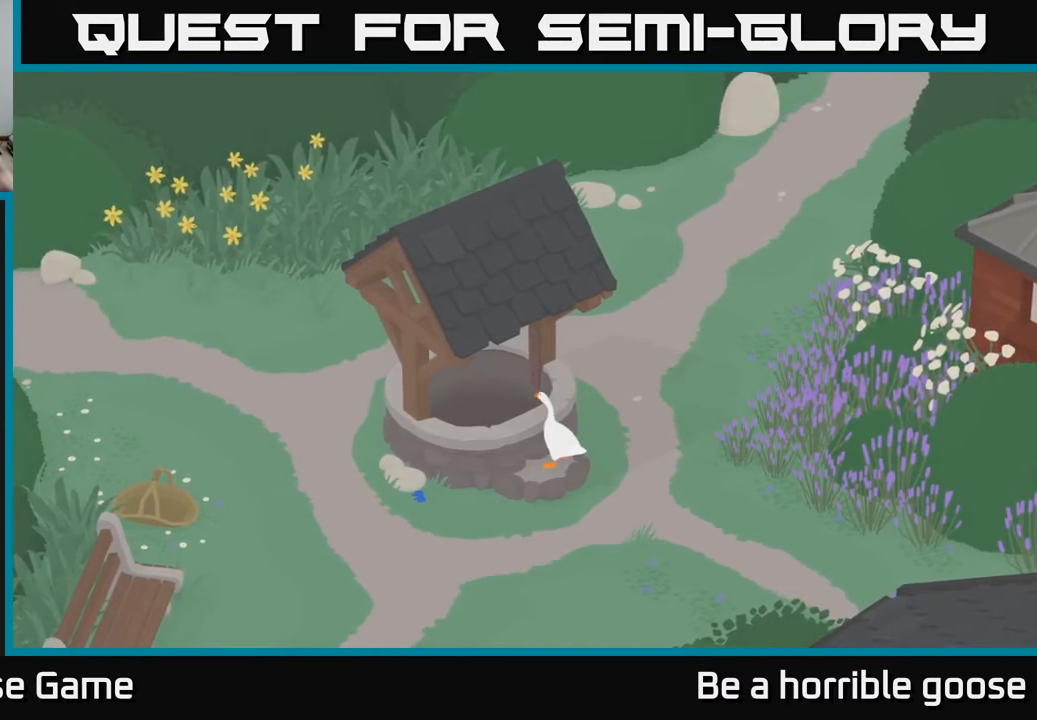
{"buttons": [], "left_stick": "center", "right_stick": "center", "events": []}
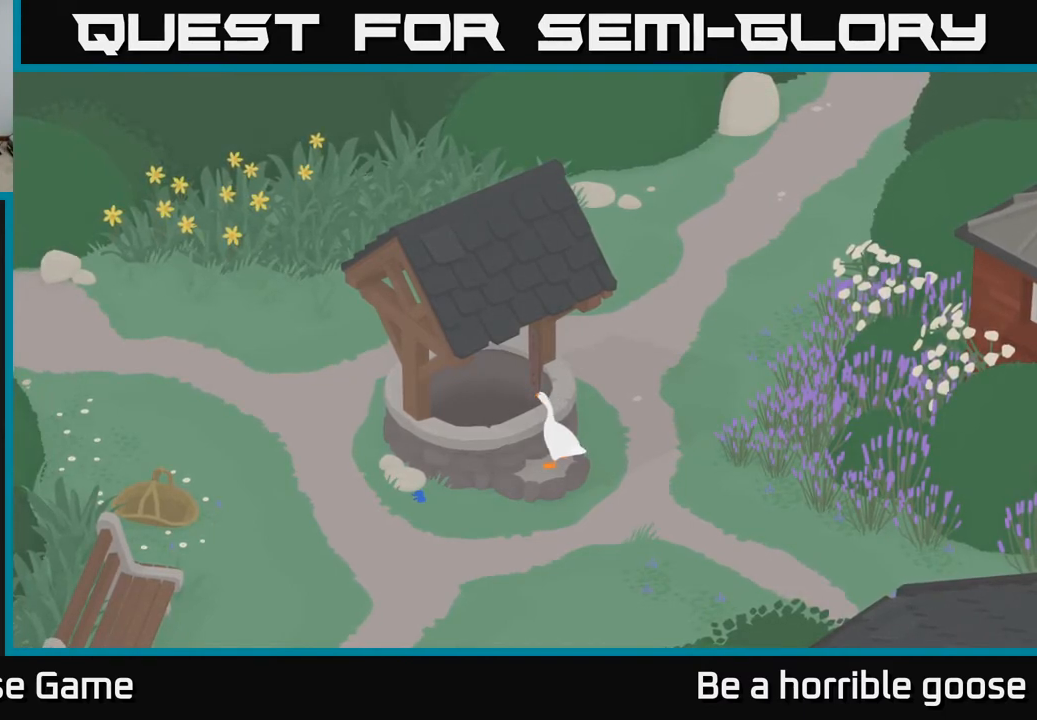
{"buttons": [], "left_stick": "left", "right_stick": "center", "events": [[283, "left_stick", "left"]]}
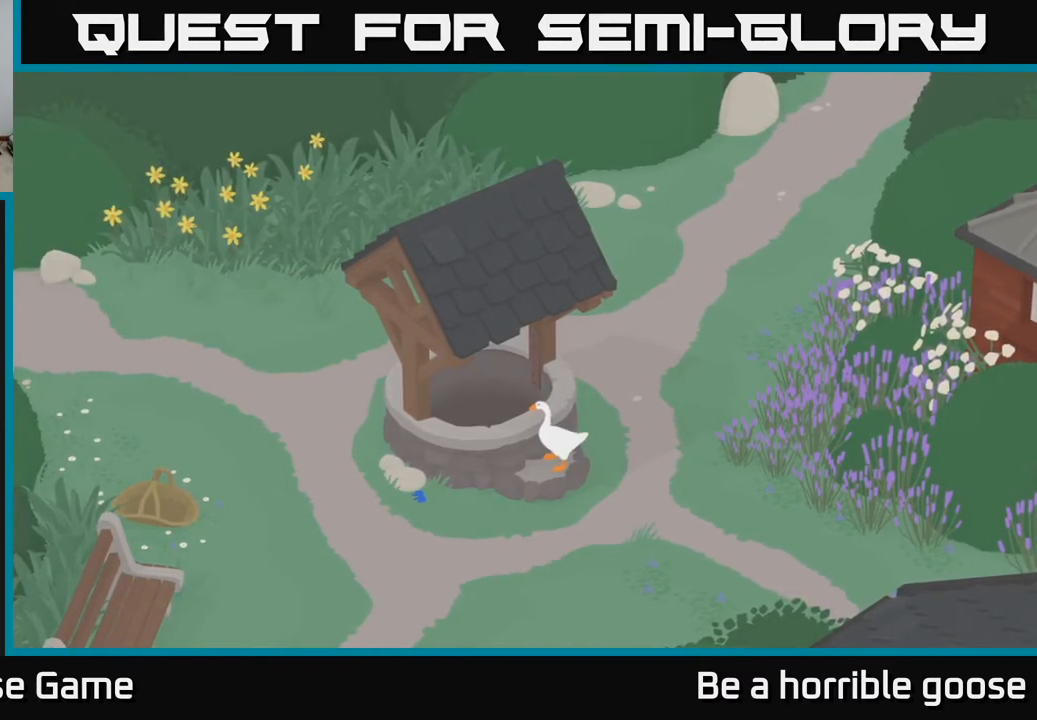
{"buttons": ["A"], "left_stick": "left", "right_stick": "center", "events": [[167, "left_stick", "down-left"], [300, "left_stick", "left"], [317, "A", "down"]]}
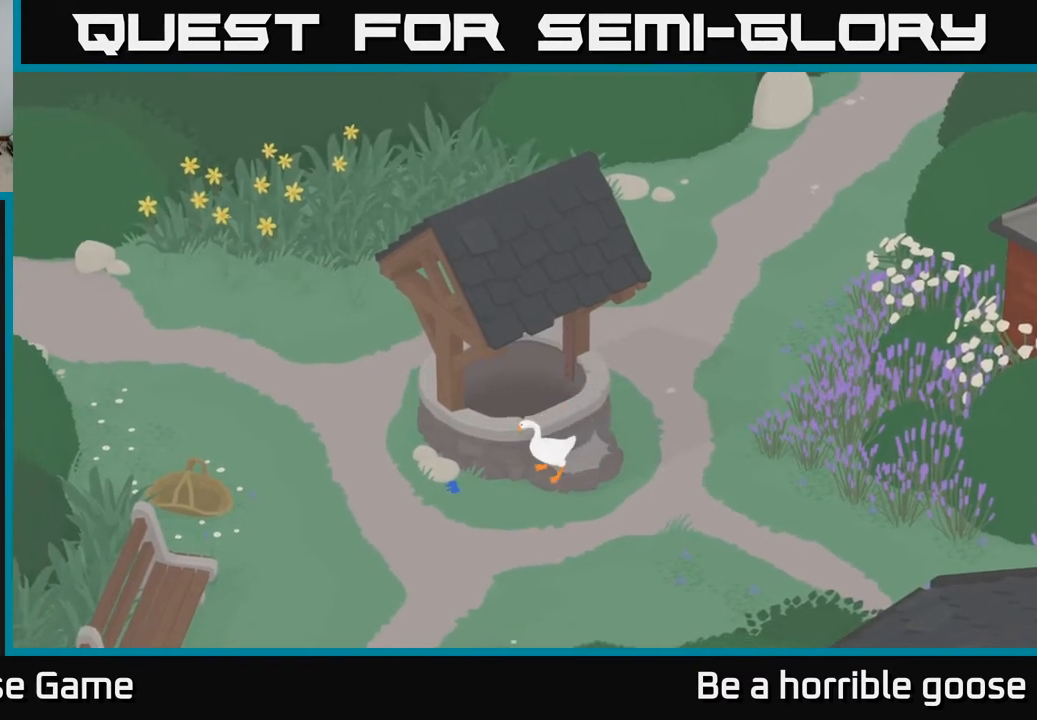
{"buttons": ["A"], "left_stick": "up-left", "right_stick": "center", "events": [[383, "left_stick", "up-left"]]}
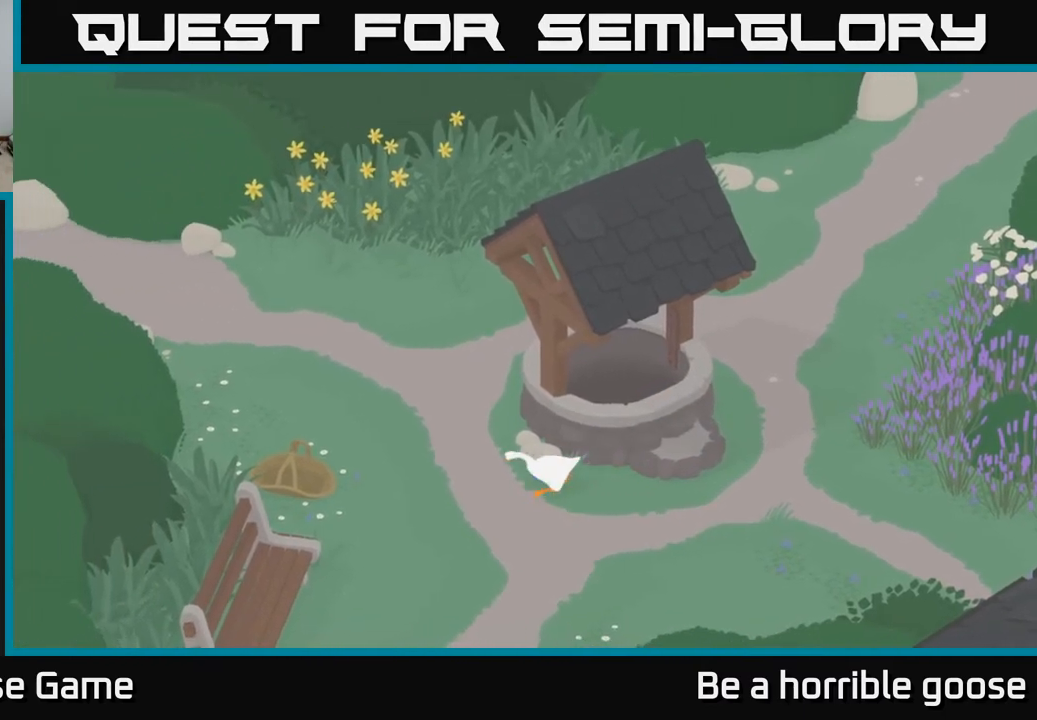
{"buttons": [], "left_stick": "right", "right_stick": "center", "events": [[217, "A", "up"], [317, "left_stick", "up-right"], [450, "left_stick", "right"]]}
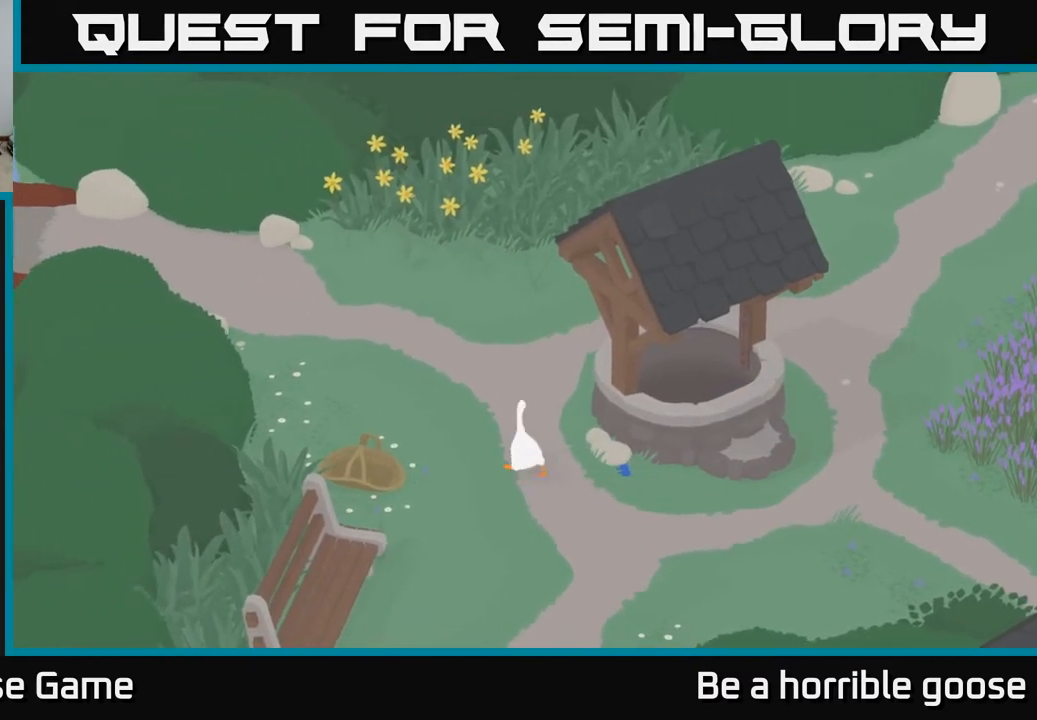
{"buttons": [], "left_stick": "left", "right_stick": "center", "events": [[50, "left_stick", "center"], [217, "left_stick", "left"]]}
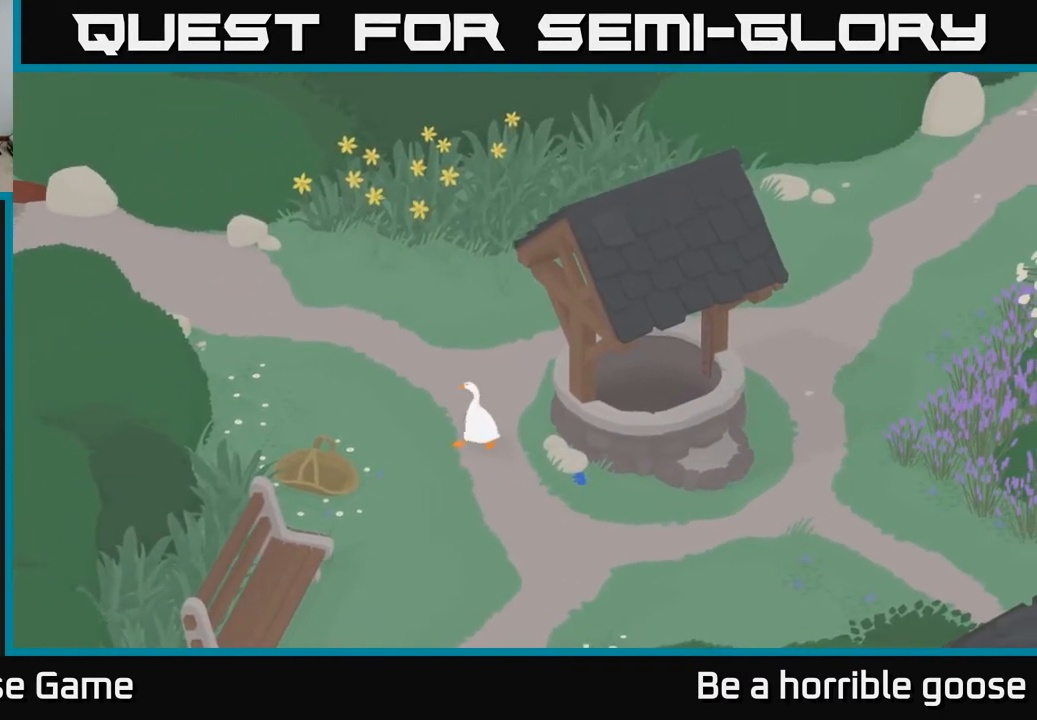
{"buttons": [], "left_stick": "down-left", "right_stick": "center", "events": [[83, "A", "down"], [100, "left_stick", "down-left"], [417, "A", "up"]]}
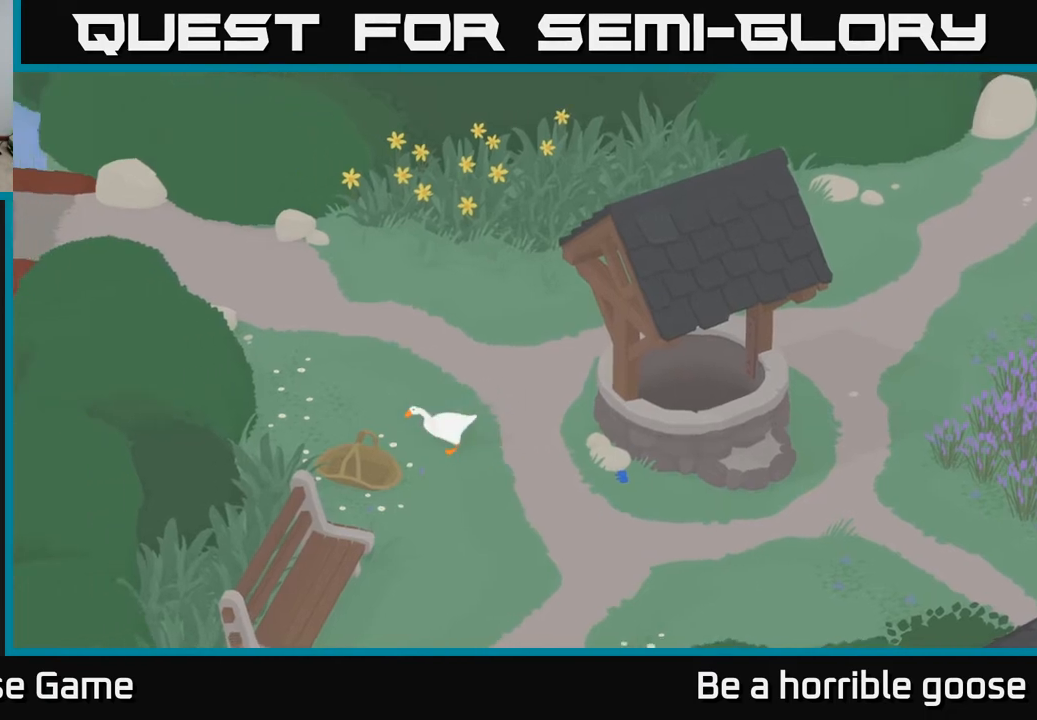
{"buttons": ["L2"], "left_stick": "center", "right_stick": "center", "events": [[17, "left_stick", "center"], [33, "L2", "down"], [183, "B", "down"], [317, "B", "up"]]}
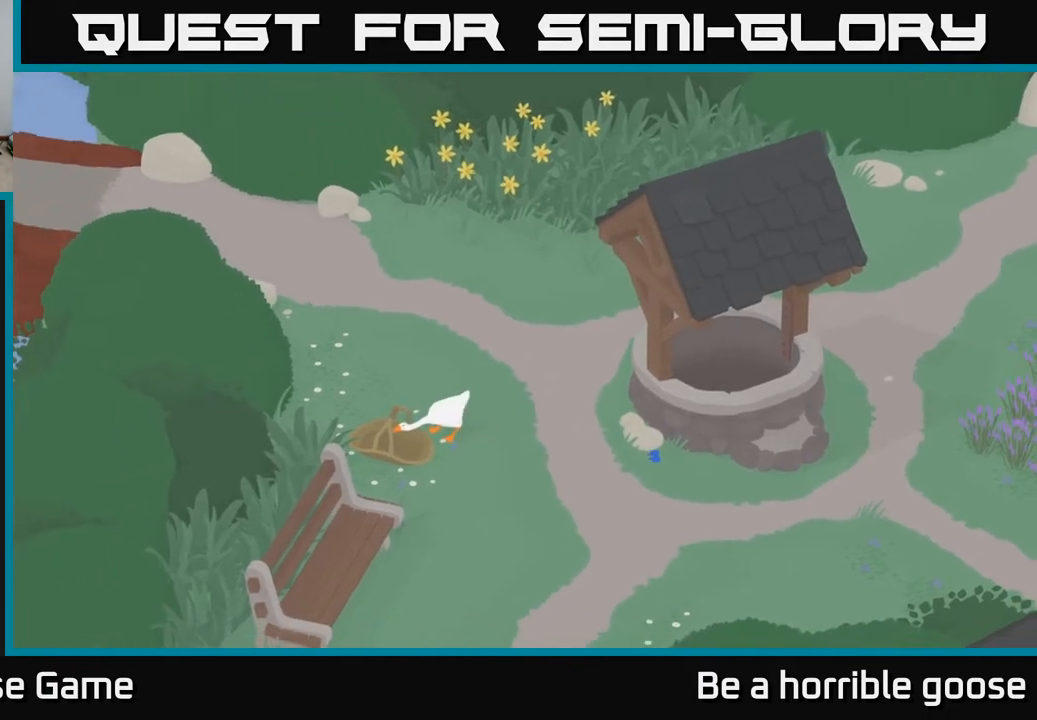
{"buttons": [], "left_stick": "down-left", "right_stick": "center", "events": [[50, "left_stick", "left"], [83, "L2", "up"], [333, "B", "down"], [367, "left_stick", "down-left"], [483, "B", "up"]]}
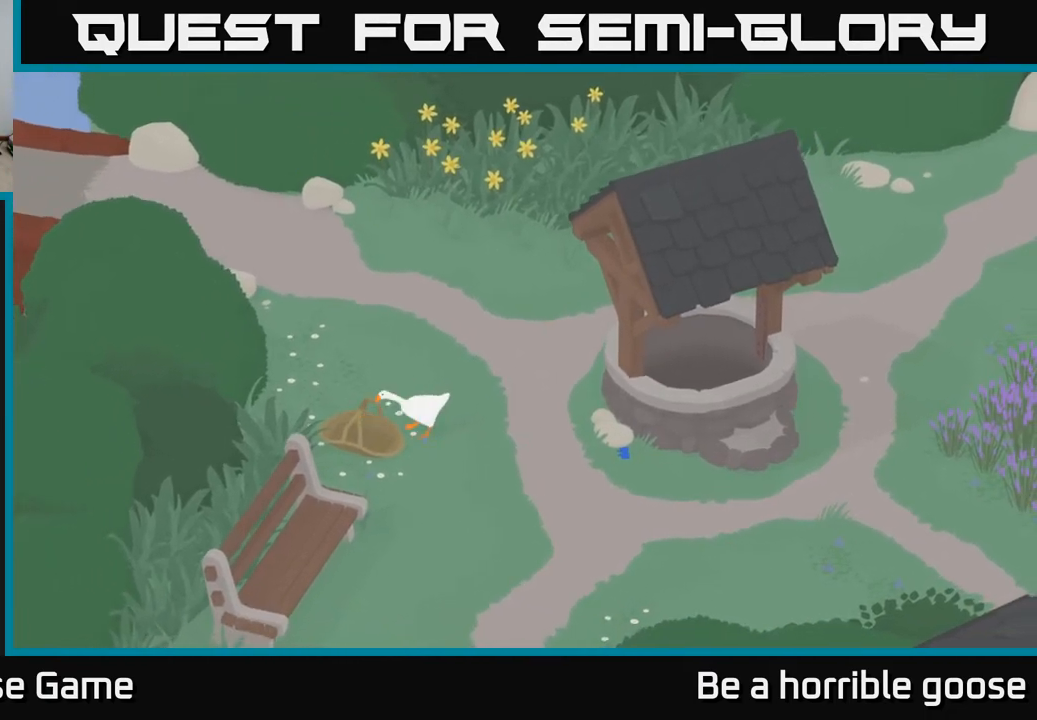
{"buttons": ["A"], "left_stick": "down-right", "right_stick": "center", "events": [[150, "left_stick", "down-right"], [233, "A", "down"]]}
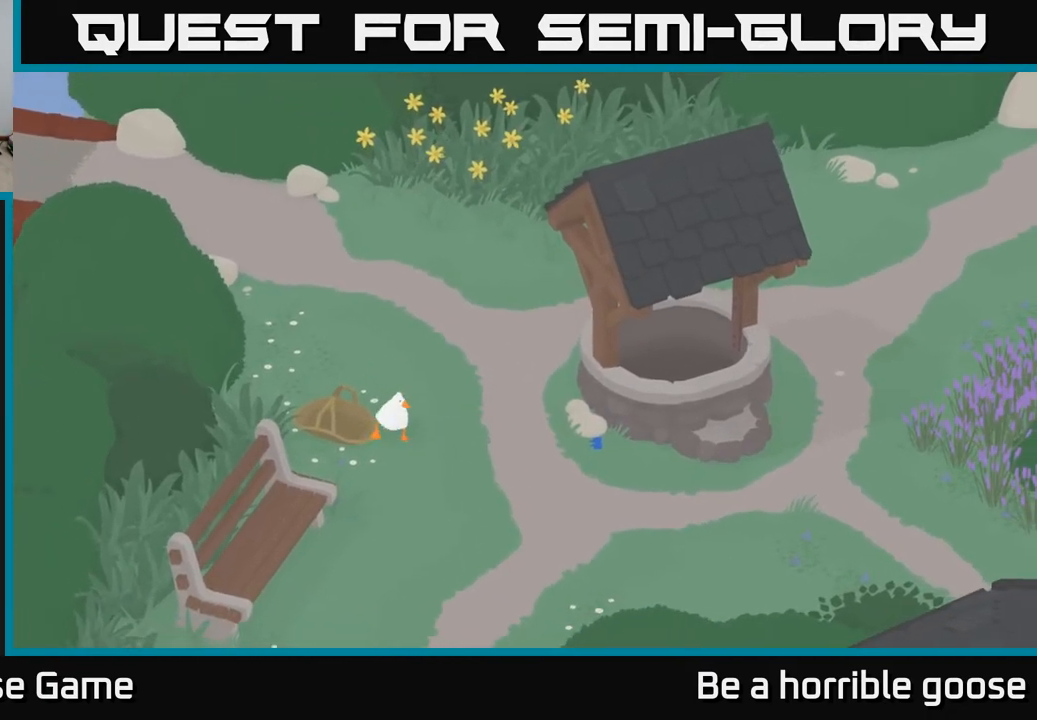
{"buttons": ["A"], "left_stick": "right", "right_stick": "center", "events": [[100, "left_stick", "right"]]}
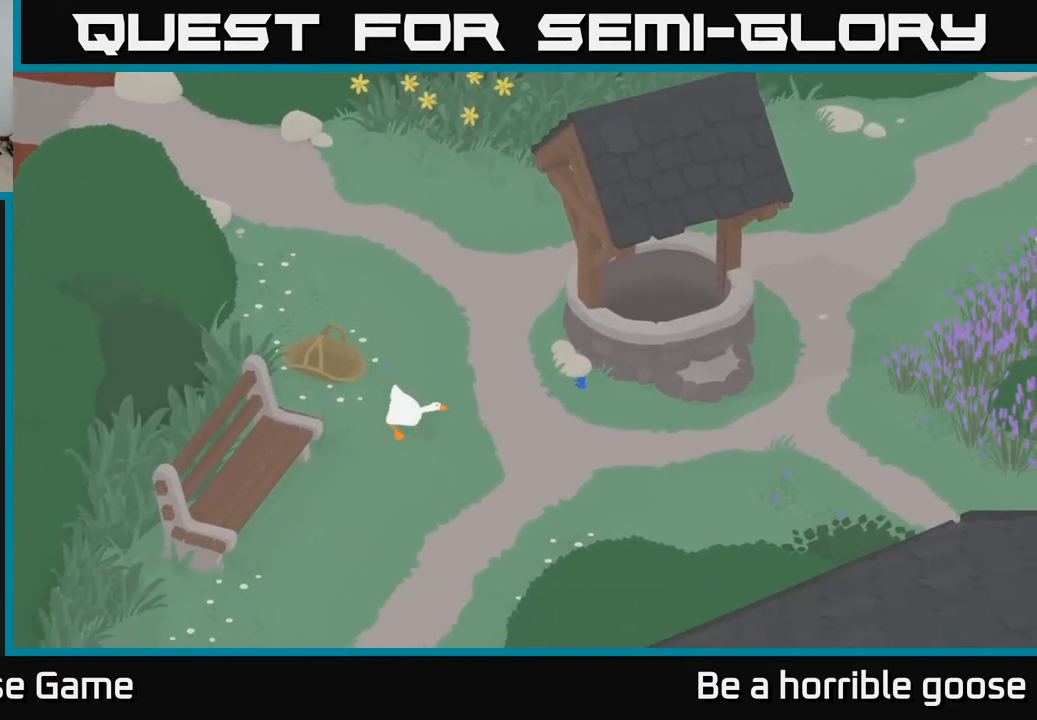
{"buttons": [], "left_stick": "up-right", "right_stick": "center", "events": [[183, "A", "up"], [200, "left_stick", "up-right"]]}
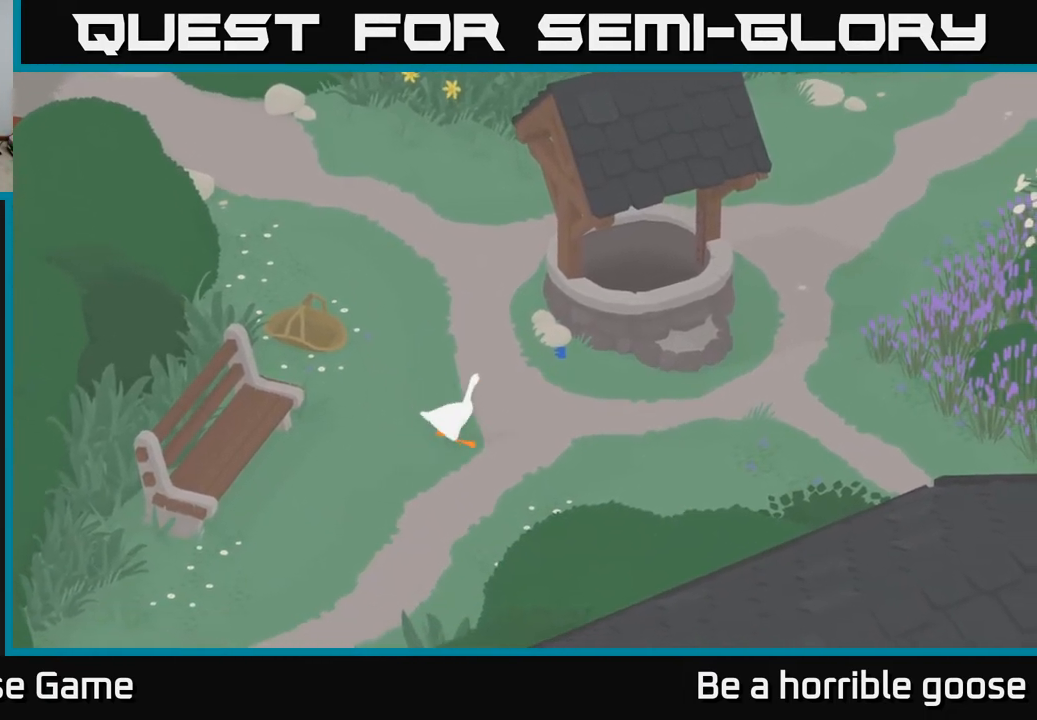
{"buttons": [], "left_stick": "up-right", "right_stick": "center", "events": [[133, "A", "down"], [333, "A", "up"]]}
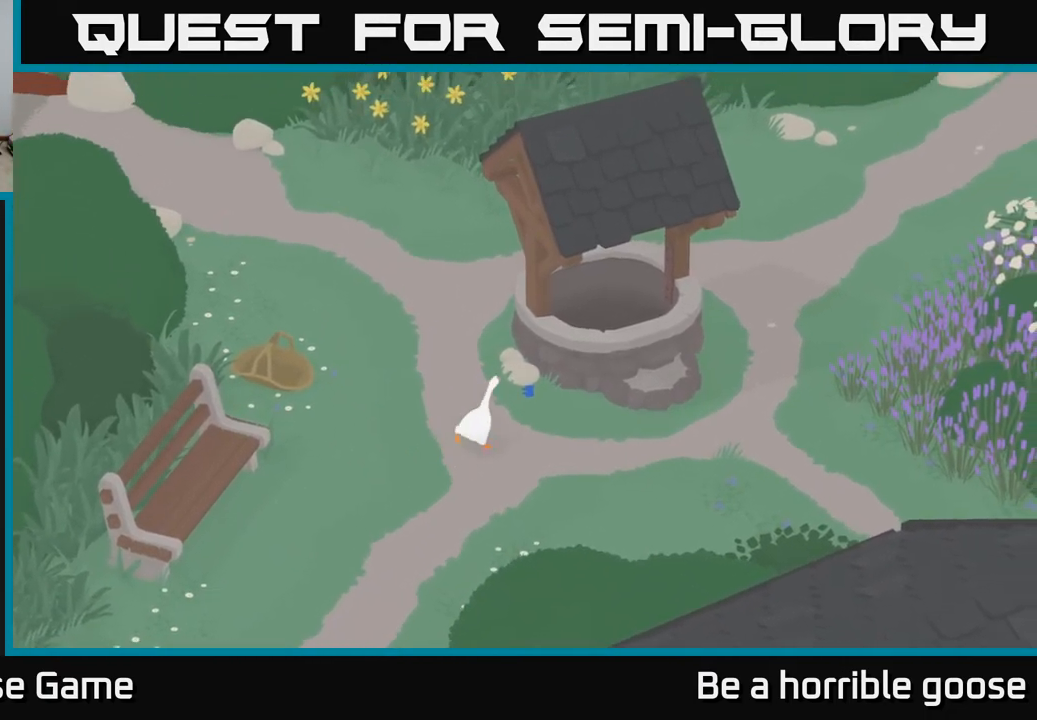
{"buttons": ["L2"], "left_stick": "left", "right_stick": "center", "events": [[100, "left_stick", "center"], [117, "L2", "down"], [250, "B", "down"], [367, "B", "up"], [433, "left_stick", "left"]]}
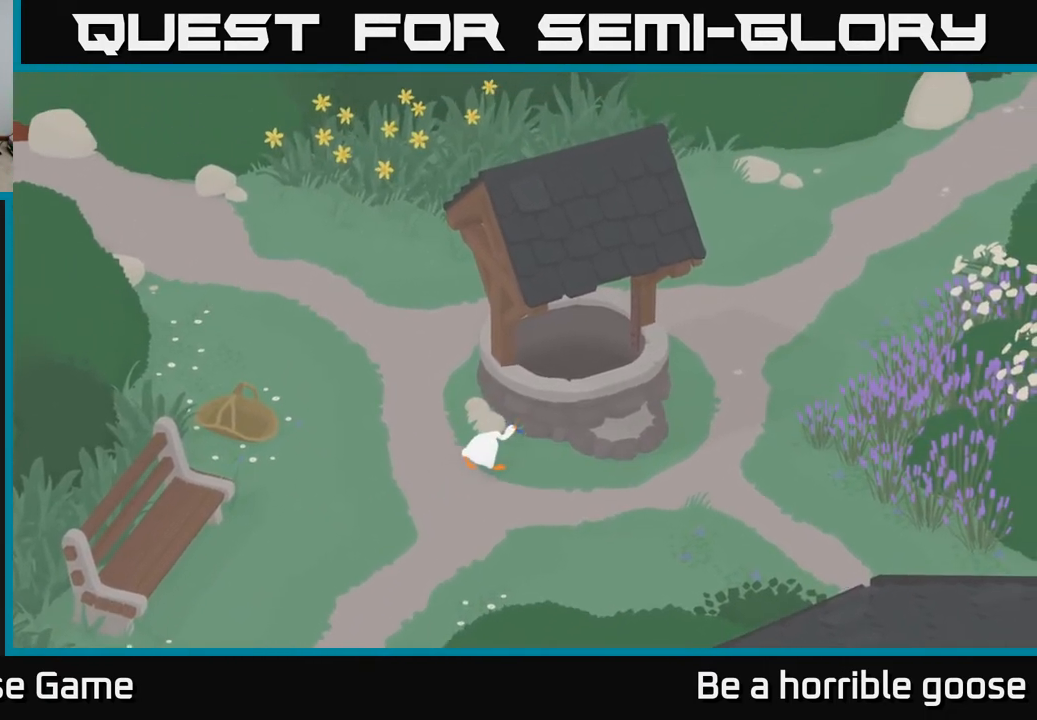
{"buttons": ["A"], "left_stick": "up-left", "right_stick": "center", "events": [[50, "L2", "up"], [67, "A", "down"], [250, "left_stick", "up-left"]]}
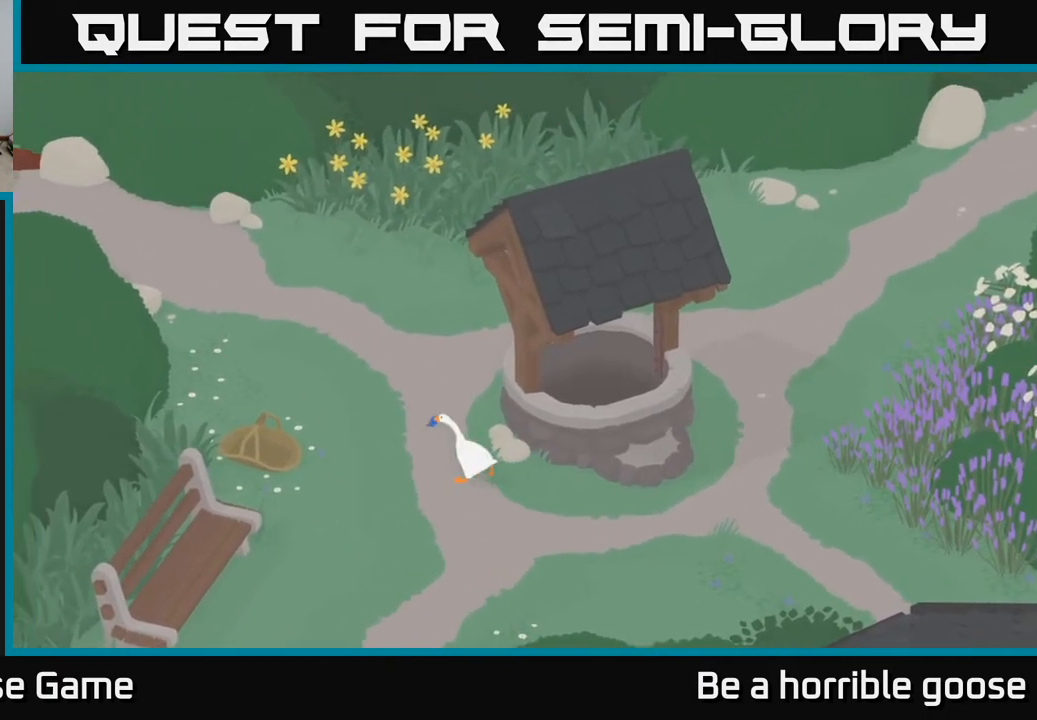
{"buttons": ["A"], "left_stick": "up-left", "right_stick": "center", "events": []}